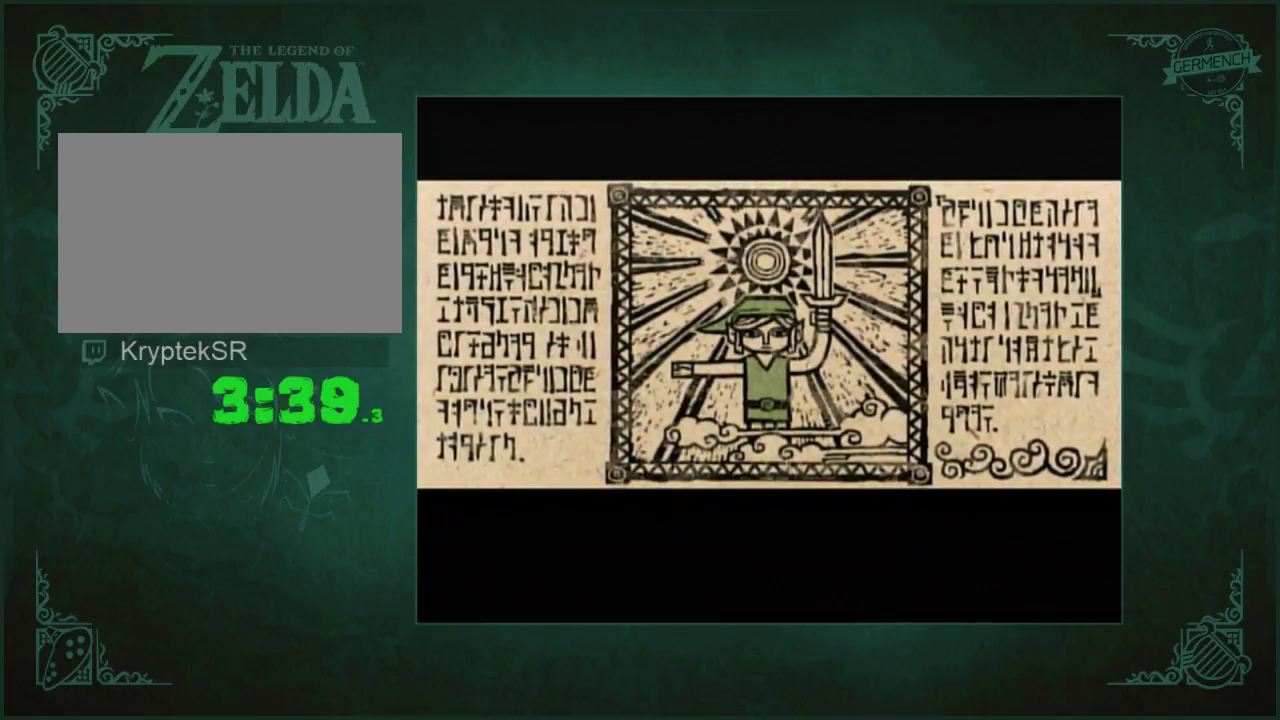
Gameplay with a controller (Nintendo layout); each line is a JSON object with the inputs held at the frame after it. Not read: L1 L2 L3 R3.
{"buttons": ["A"], "left_stick": "center", "right_stick": "center"}
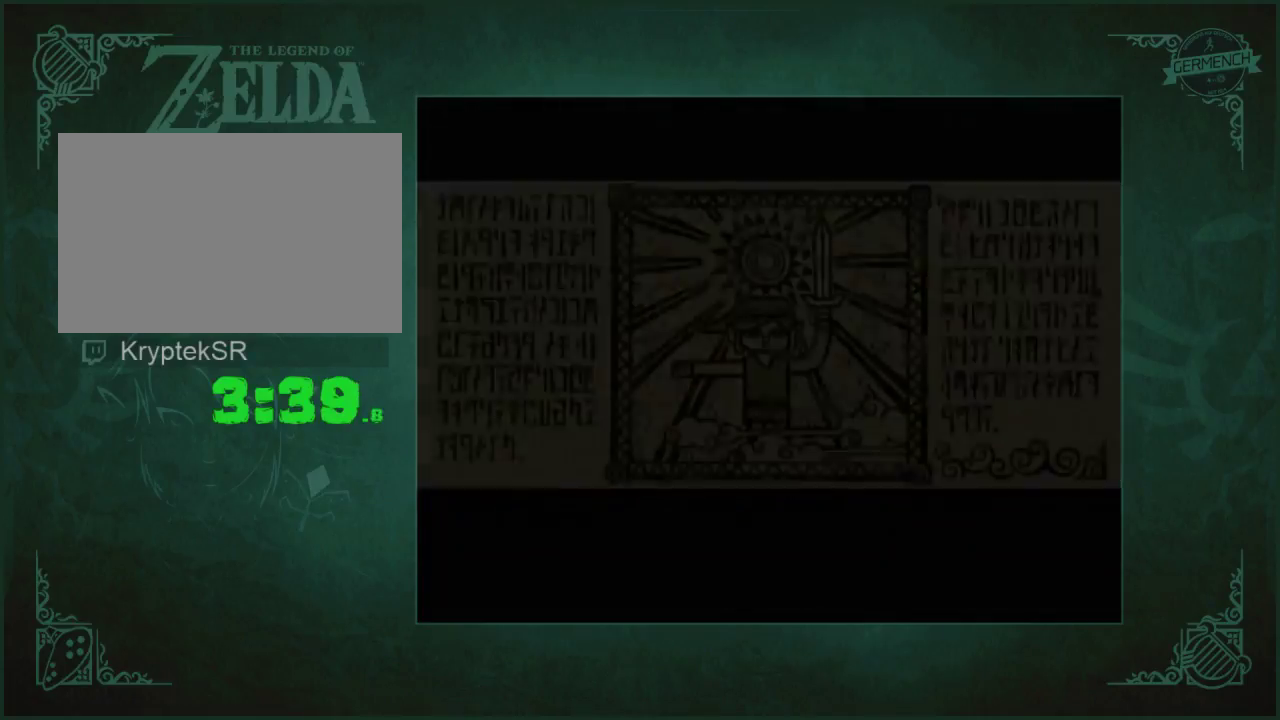
{"buttons": ["A"], "left_stick": "center", "right_stick": "center"}
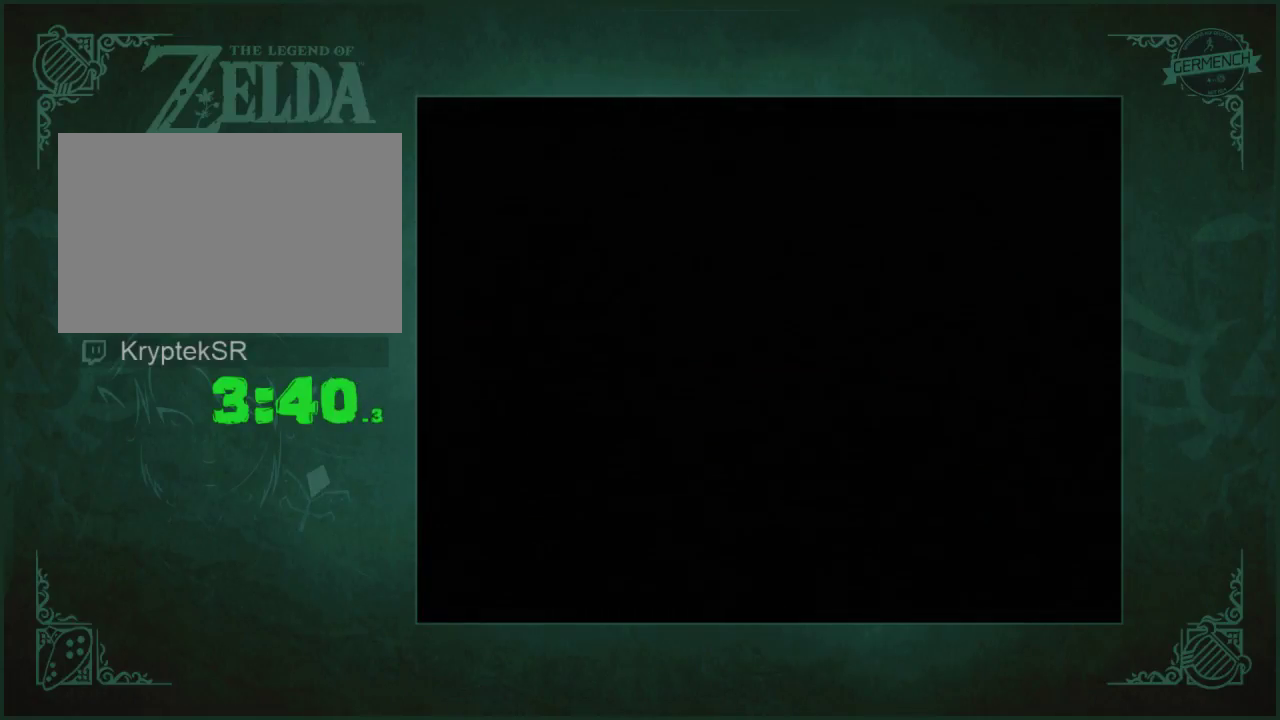
{"buttons": ["X"], "left_stick": "center", "right_stick": "center"}
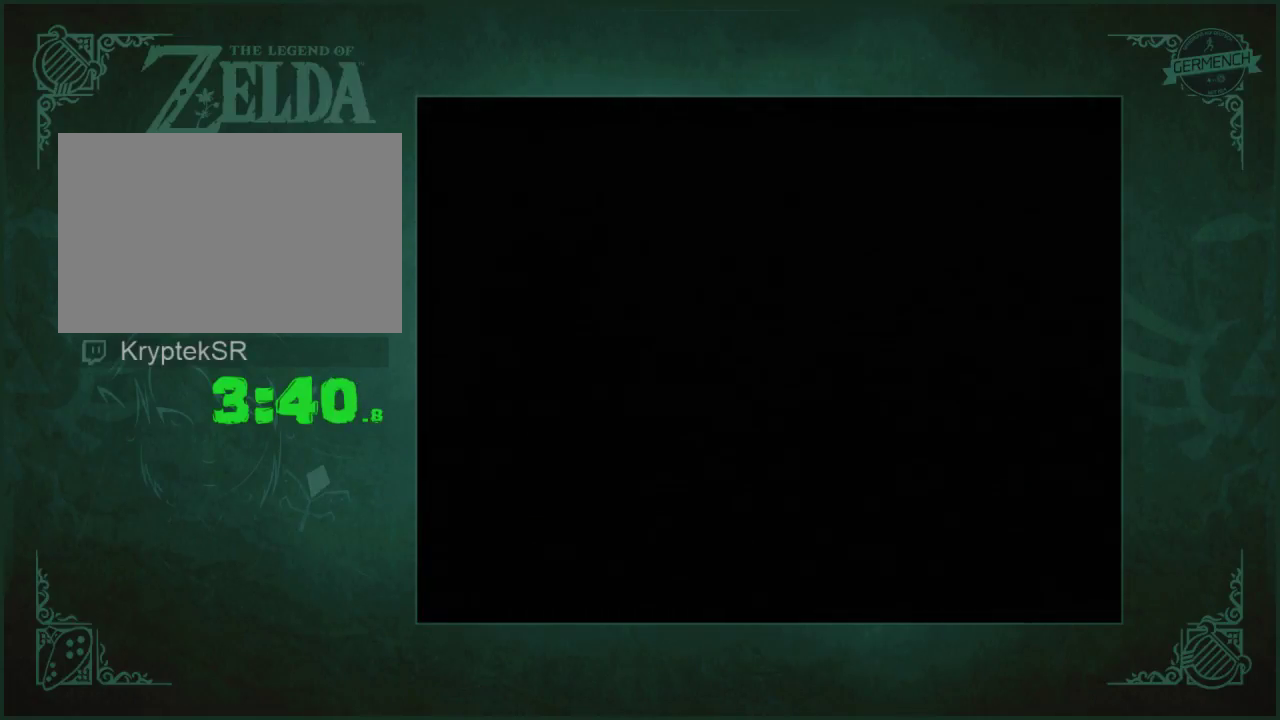
{"buttons": [], "left_stick": "center", "right_stick": "center"}
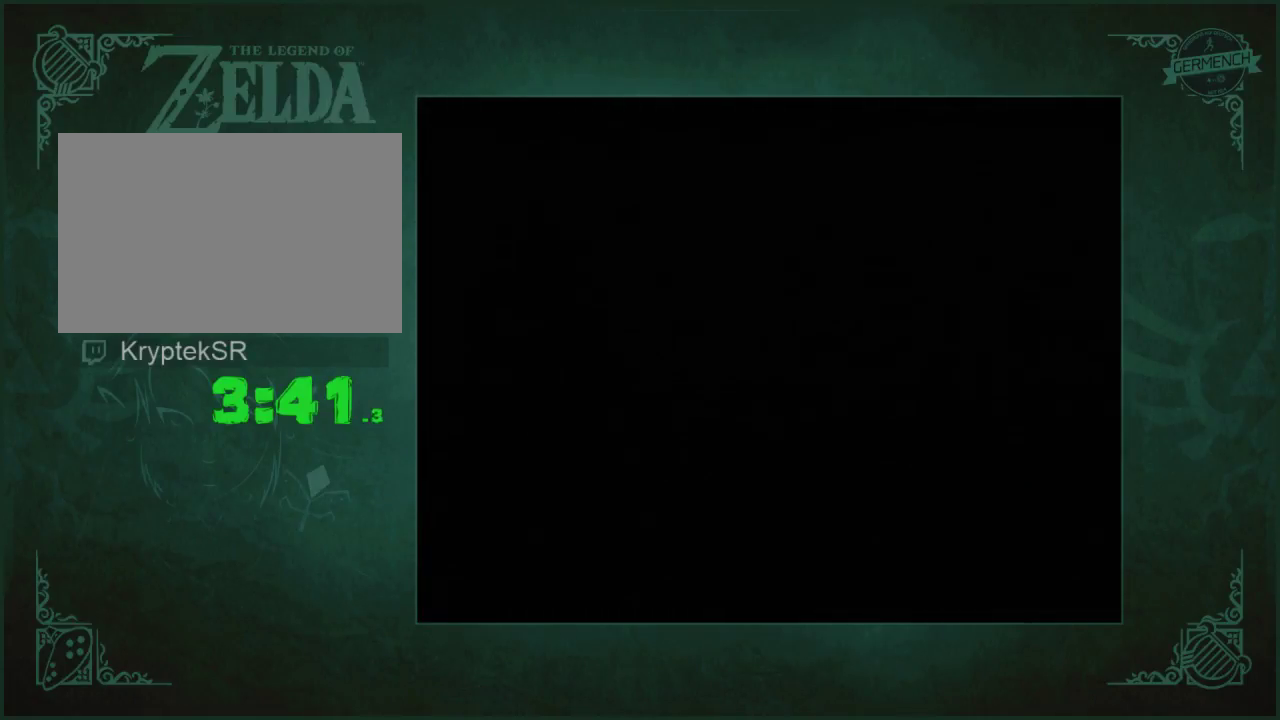
{"buttons": [], "left_stick": "center", "right_stick": "center"}
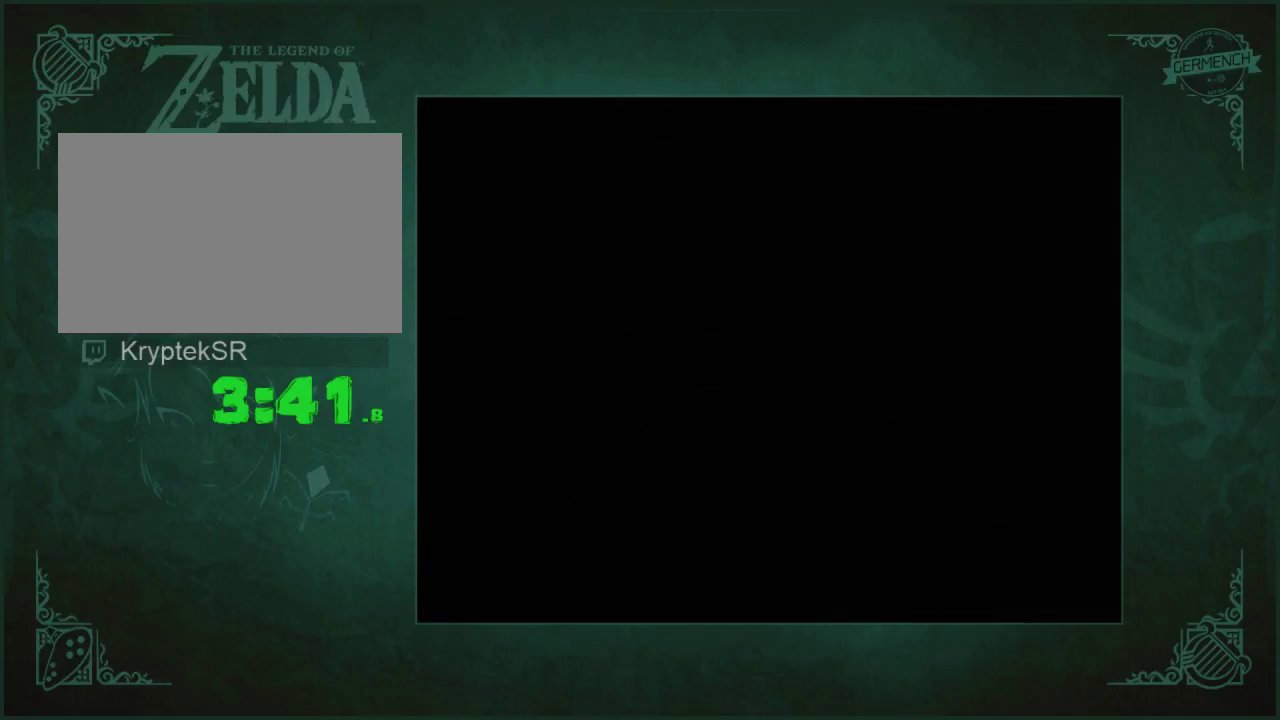
{"buttons": ["A"], "left_stick": "center", "right_stick": "center"}
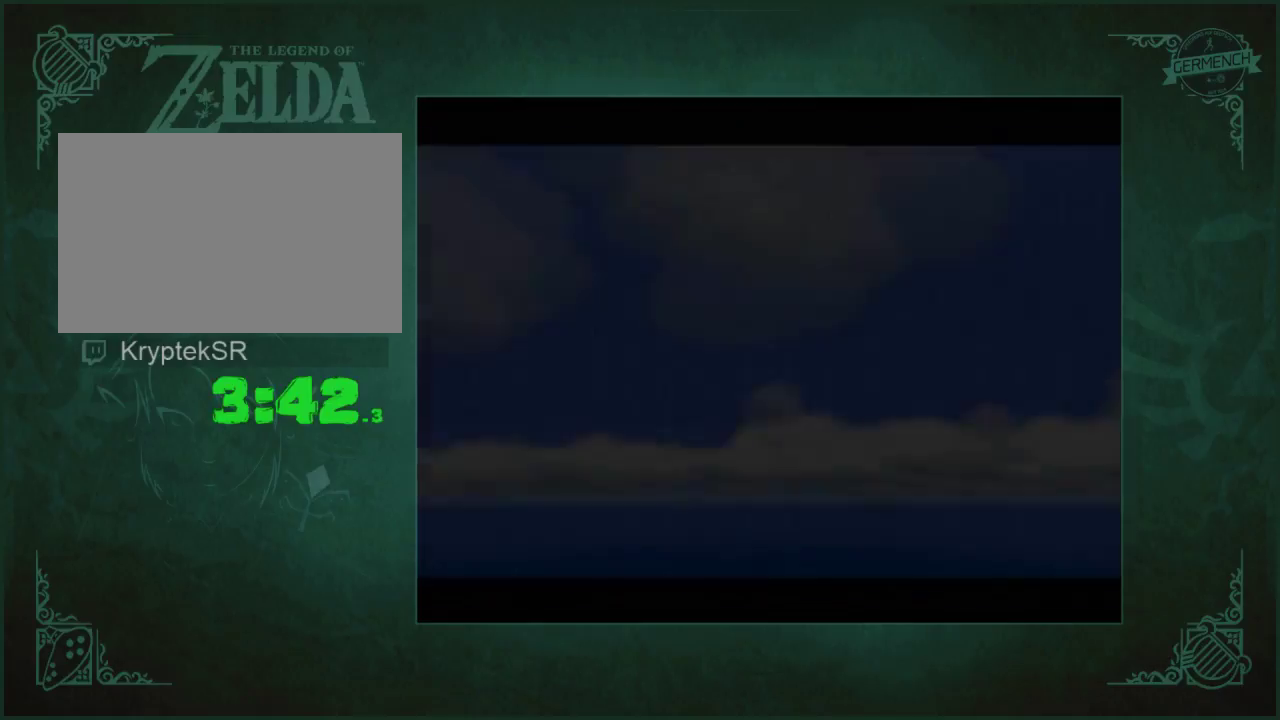
{"buttons": [], "left_stick": "center", "right_stick": "center"}